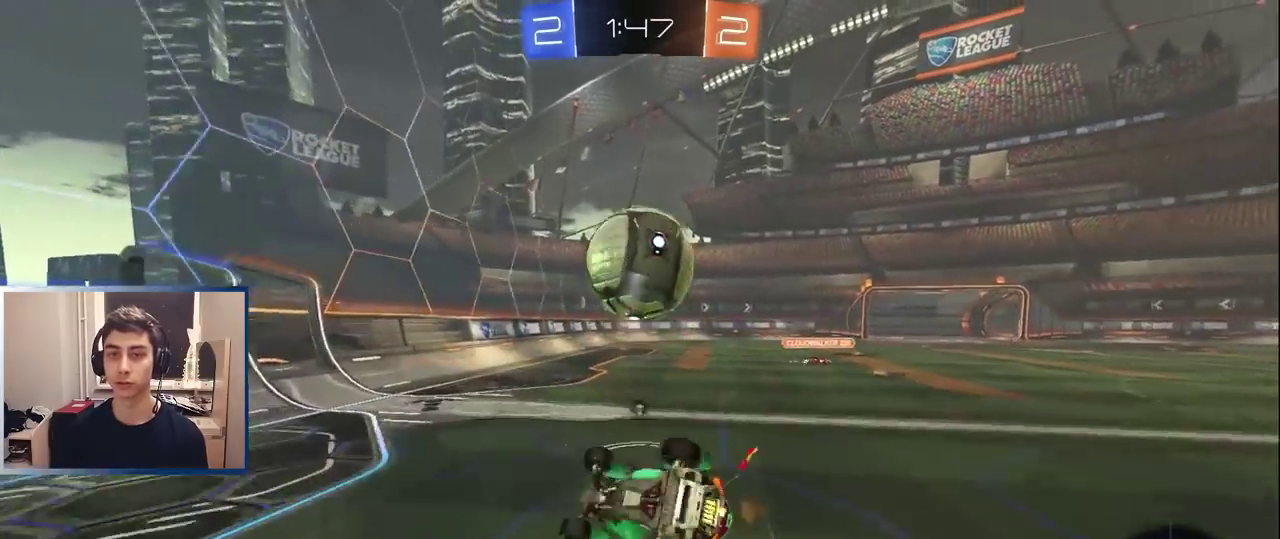
Gameplay with a controller (PlayStation layout); each line is a JSON object with the inputs held at the frame after it. "events" lists button and stick changes between this image and that frame as [ms after this image, input, new state], when the widget could be followed in between. Not read: L3 R3.
{"buttons": ["R2"], "left_stick": "center", "right_stick": "center", "events": [[33, "TRIANGLE", "up"], [133, "TRIANGLE", "down"], [183, "left_stick", "up-right"], [250, "TRIANGLE", "up"], [433, "R1", "up"], [483, "left_stick", "center"]]}
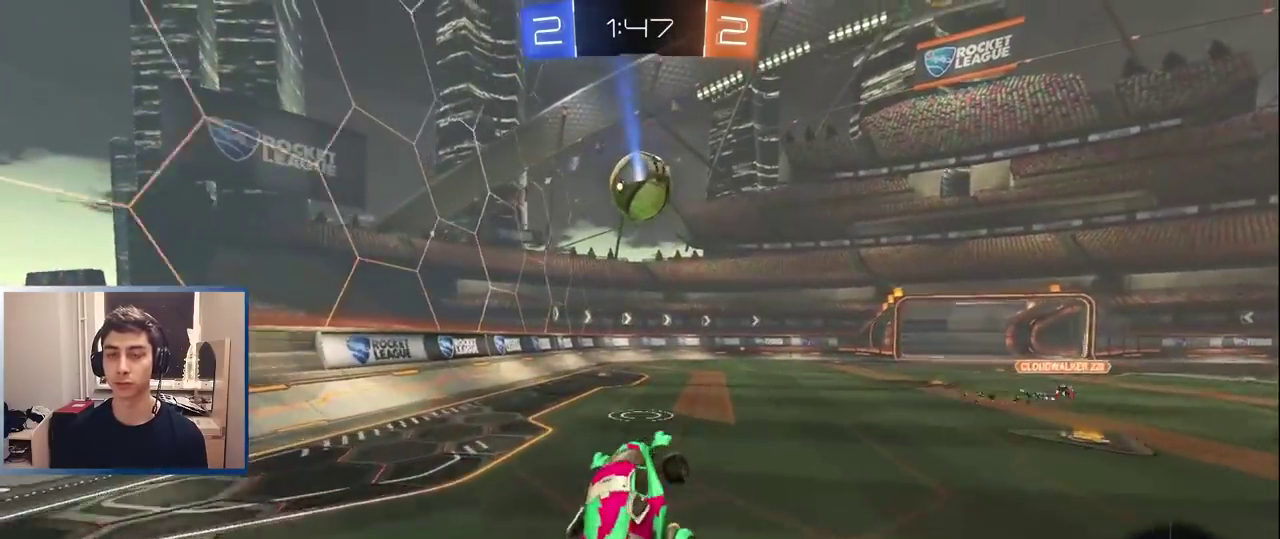
{"buttons": [], "left_stick": "right", "right_stick": "center", "events": [[50, "left_stick", "up-right"], [150, "left_stick", "right"], [183, "L2", "down"], [183, "R2", "up"], [333, "R2", "down"], [383, "L2", "up"], [500, "R2", "up"]]}
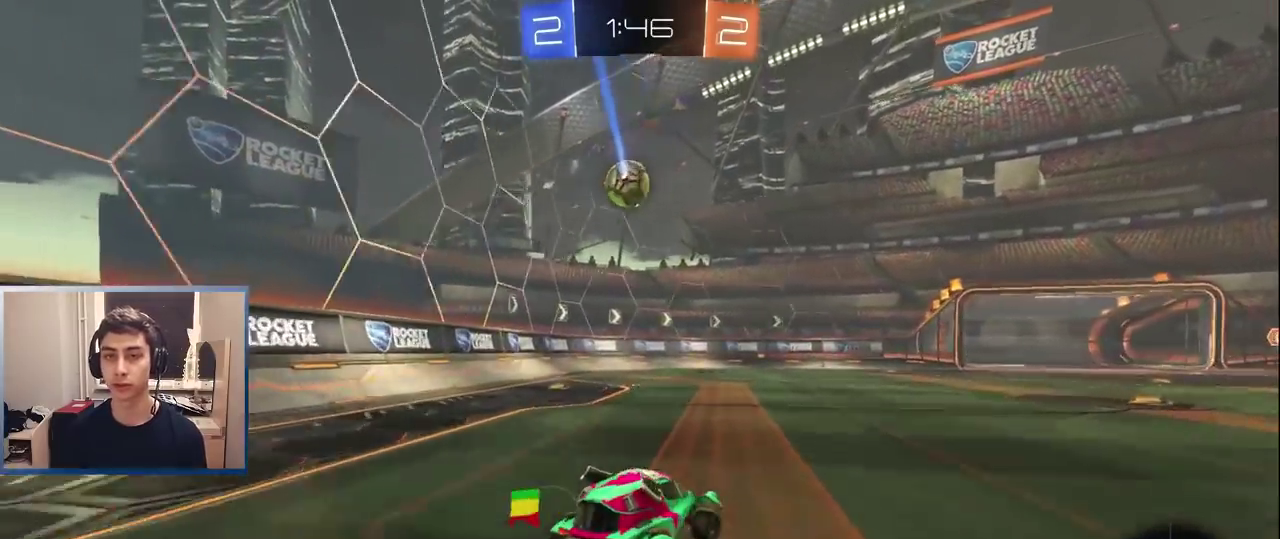
{"buttons": ["L1"], "left_stick": "down", "right_stick": "center", "events": [[33, "left_stick", "center"], [67, "CROSS", "down"], [117, "left_stick", "up-left"], [133, "CROSS", "up"], [167, "left_stick", "down-right"], [267, "left_stick", "up"], [317, "L1", "down"], [317, "left_stick", "center"], [383, "left_stick", "down"]]}
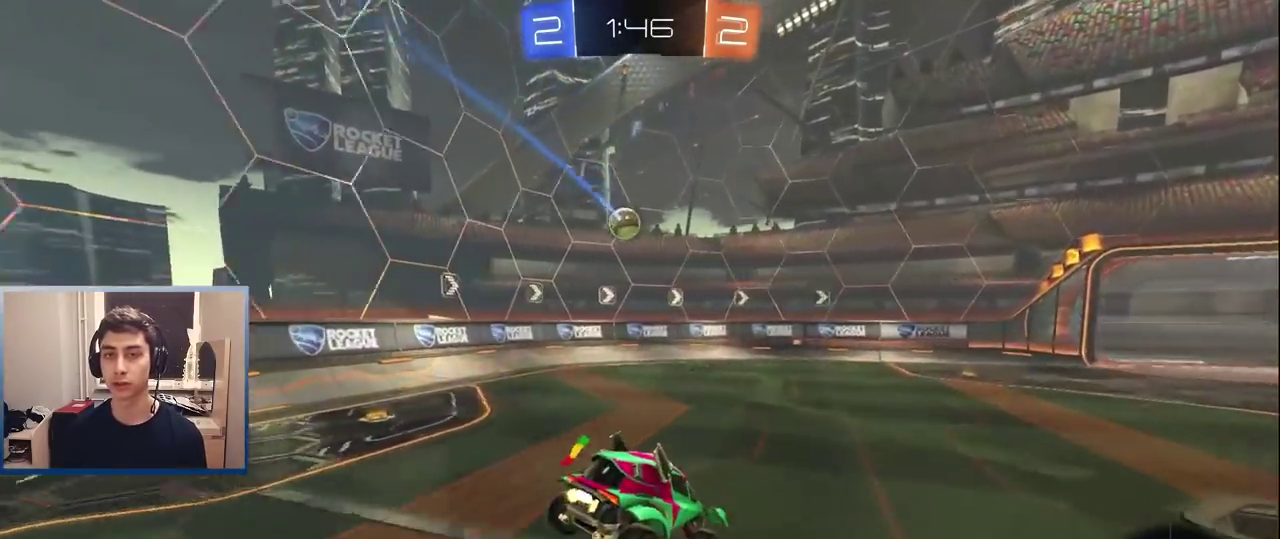
{"buttons": ["R2"], "left_stick": "center", "right_stick": "center", "events": [[33, "L1", "up"], [117, "R2", "down"], [167, "left_stick", "center"]]}
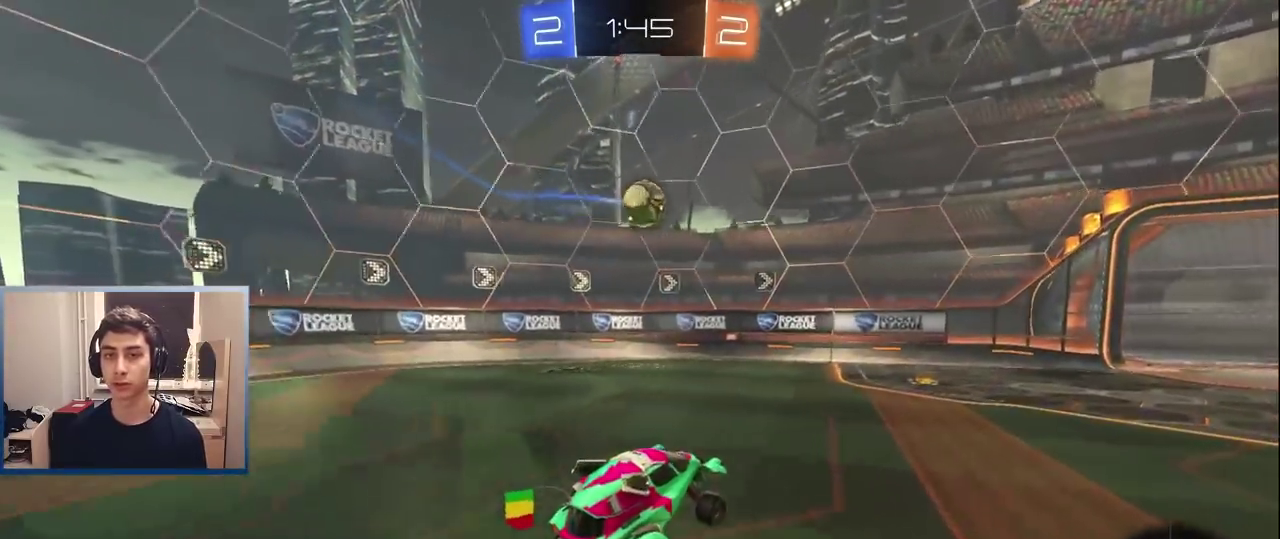
{"buttons": ["R2"], "left_stick": "center", "right_stick": "center", "events": [[250, "L1", "down"], [300, "CROSS", "down"], [383, "CROSS", "up"], [383, "L1", "up"], [433, "left_stick", "left"], [500, "left_stick", "center"]]}
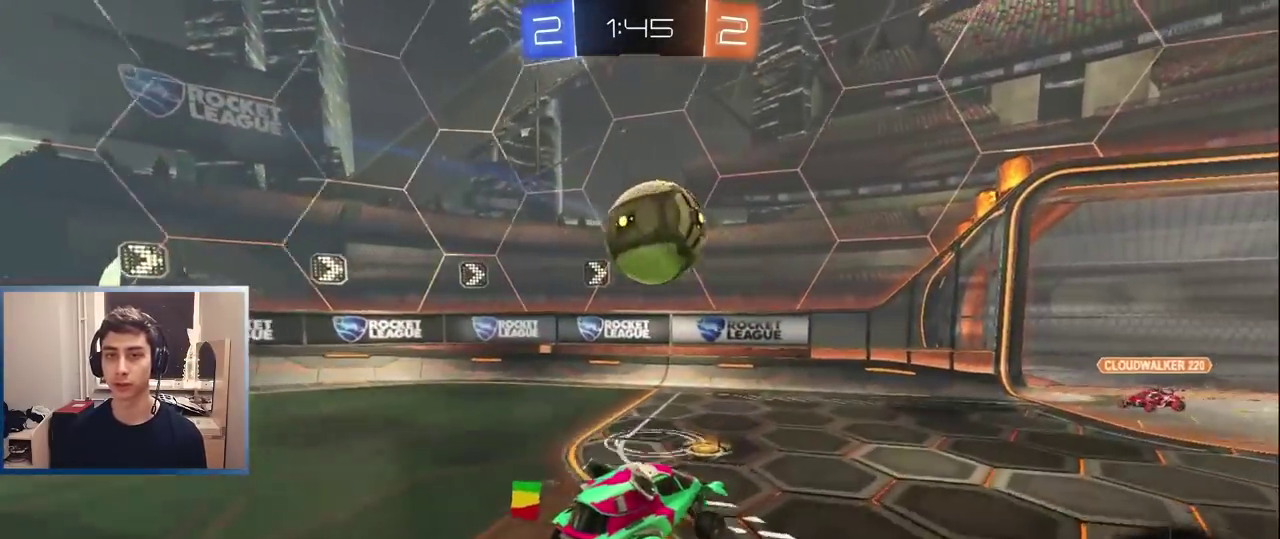
{"buttons": ["R2"], "left_stick": "down", "right_stick": "center", "events": [[67, "left_stick", "down-right"], [200, "left_stick", "center"], [433, "left_stick", "down"]]}
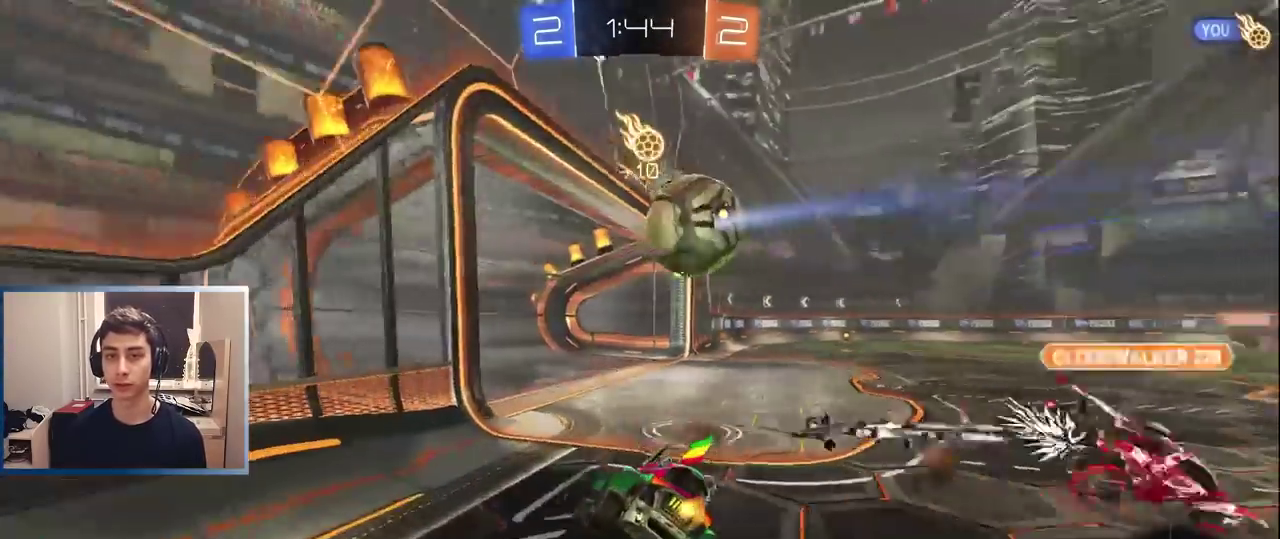
{"buttons": ["R2"], "left_stick": "center", "right_stick": "center", "events": [[17, "TRIANGLE", "down"], [117, "TRIANGLE", "up"], [133, "left_stick", "center"], [200, "L1", "down"], [200, "TRIANGLE", "down"], [233, "left_stick", "right"], [300, "TRIANGLE", "up"], [417, "left_stick", "center"], [467, "L1", "up"]]}
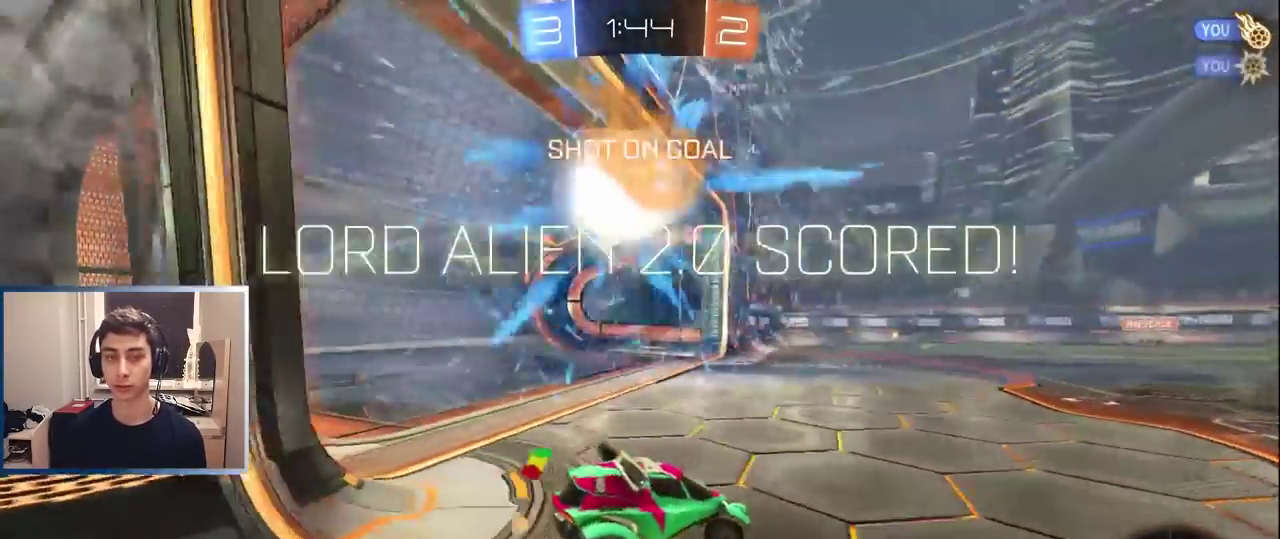
{"buttons": [], "left_stick": "center", "right_stick": "center", "events": [[50, "TRIANGLE", "down"], [117, "left_stick", "down-left"], [183, "TRIANGLE", "up"], [200, "R2", "up"], [250, "left_stick", "center"]]}
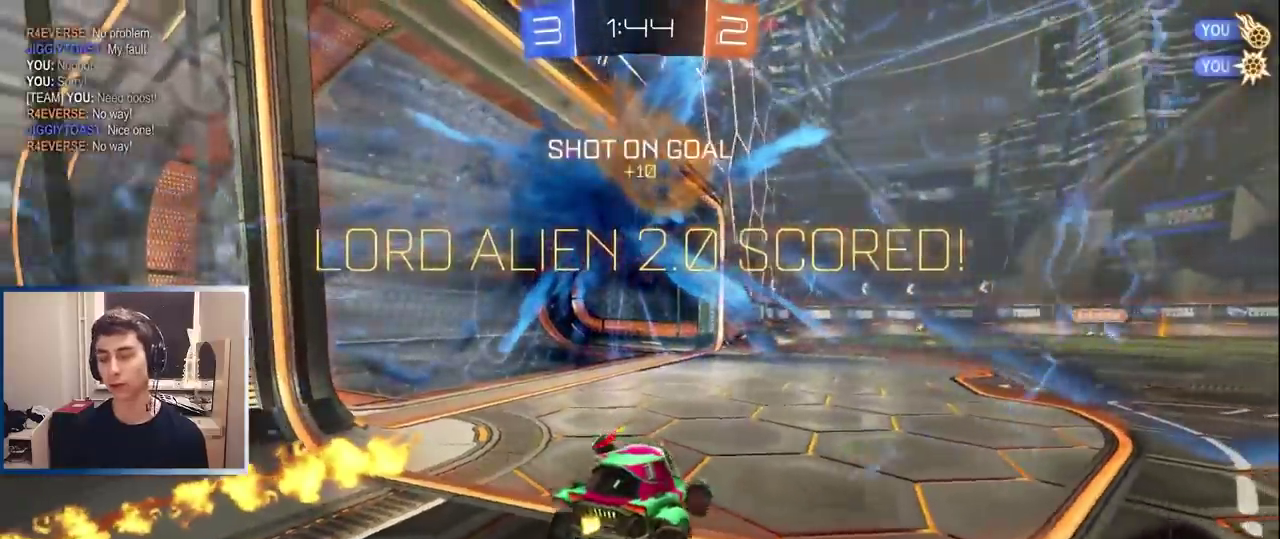
{"buttons": ["L1", "R2"], "left_stick": "up-right", "right_stick": "center", "events": [[50, "R2", "down"], [150, "L1", "down"], [433, "left_stick", "up-right"]]}
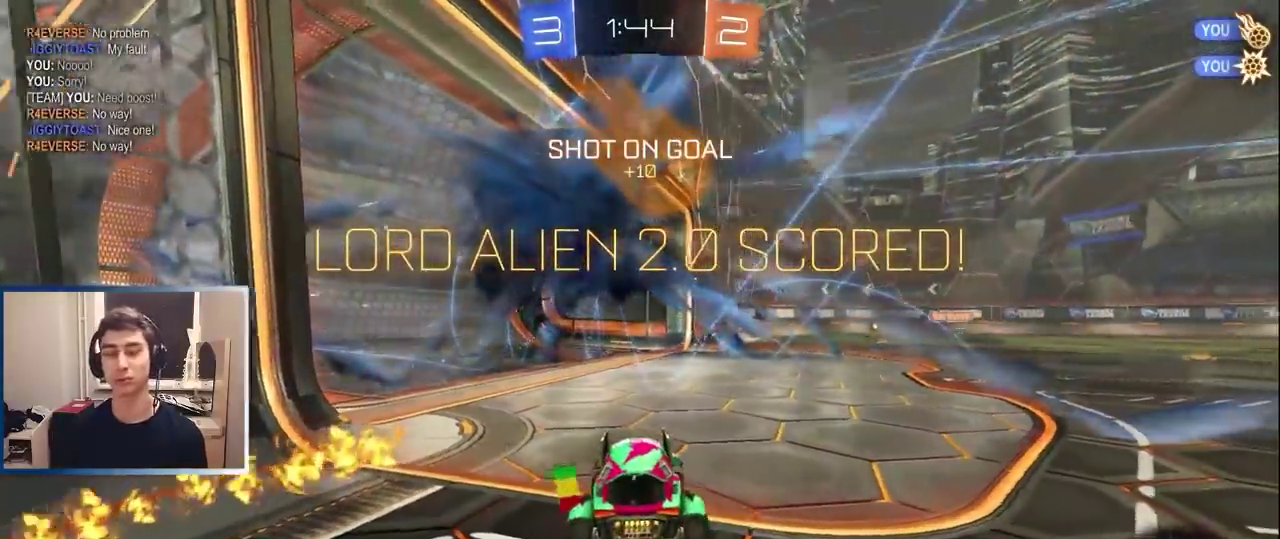
{"buttons": ["L1", "R2"], "left_stick": "center", "right_stick": "center", "events": [[50, "left_stick", "center"], [300, "left_stick", "right"], [383, "left_stick", "center"]]}
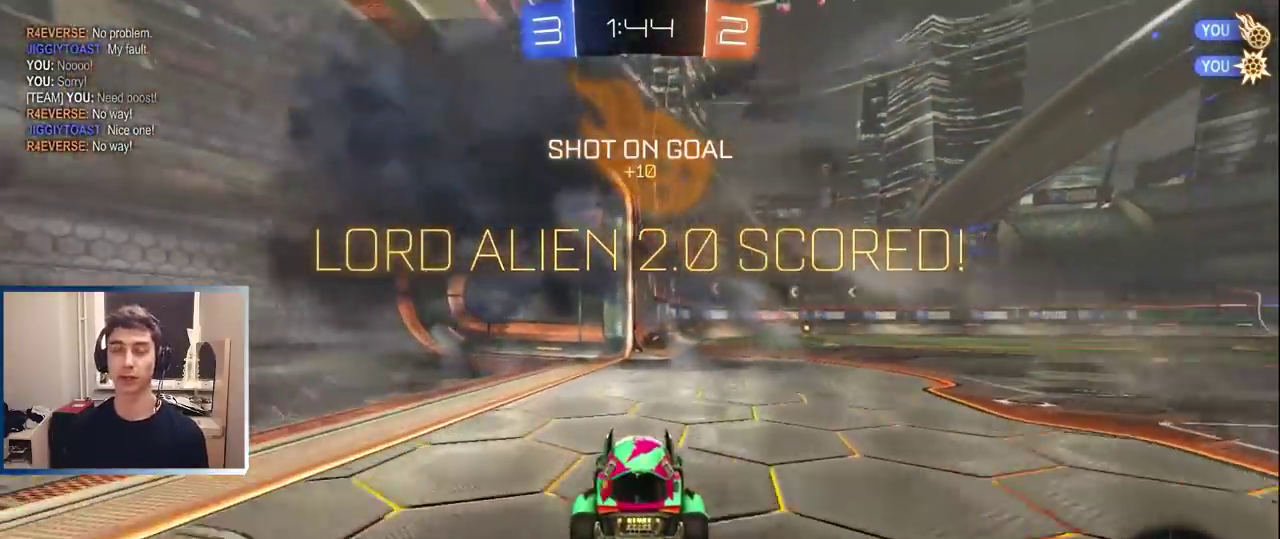
{"buttons": ["L1", "R1", "R2"], "left_stick": "down-right", "right_stick": "center", "events": [[283, "CROSS", "down"], [283, "R1", "down"], [350, "left_stick", "down-right"], [433, "CROSS", "up"]]}
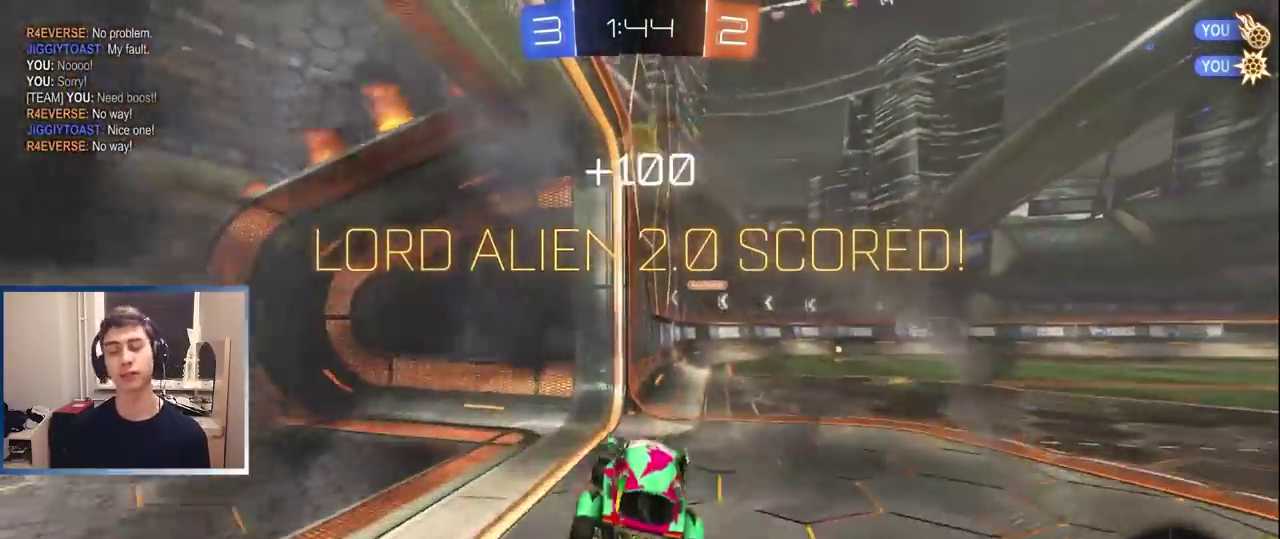
{"buttons": ["R1"], "left_stick": "center", "right_stick": "center", "events": [[83, "left_stick", "center"], [117, "R2", "up"], [183, "left_stick", "up-left"], [200, "CROSS", "down"], [300, "L1", "up"], [333, "CROSS", "up"], [333, "left_stick", "down-right"], [400, "left_stick", "down"], [500, "left_stick", "center"]]}
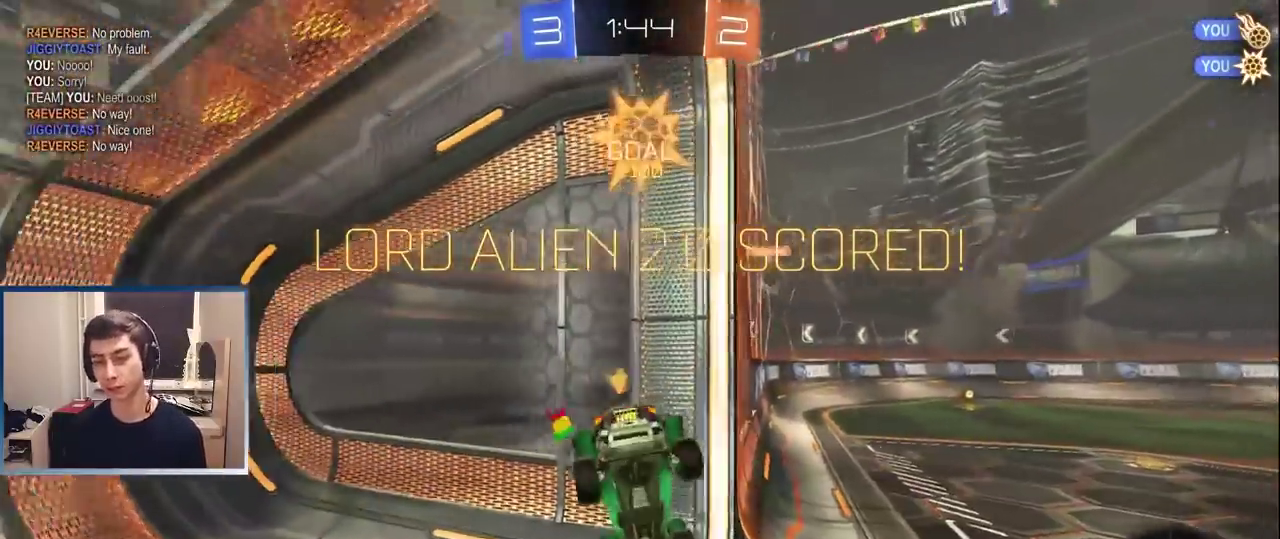
{"buttons": ["R1"], "left_stick": "left", "right_stick": "center", "events": [[67, "left_stick", "left"], [133, "TRIANGLE", "down"], [183, "left_stick", "down-left"], [250, "TRIANGLE", "up"], [500, "left_stick", "left"]]}
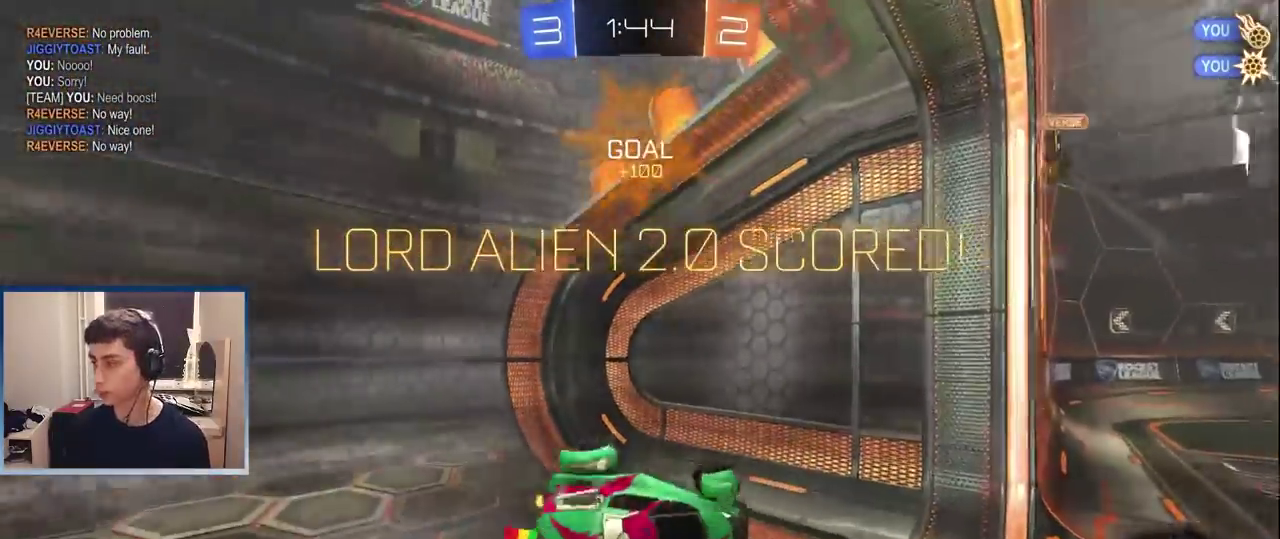
{"buttons": ["CROSS"], "left_stick": "center", "right_stick": "center", "events": [[117, "left_stick", "center"], [133, "R1", "up"], [300, "CROSS", "down"], [400, "CROSS", "up"], [467, "CROSS", "down"]]}
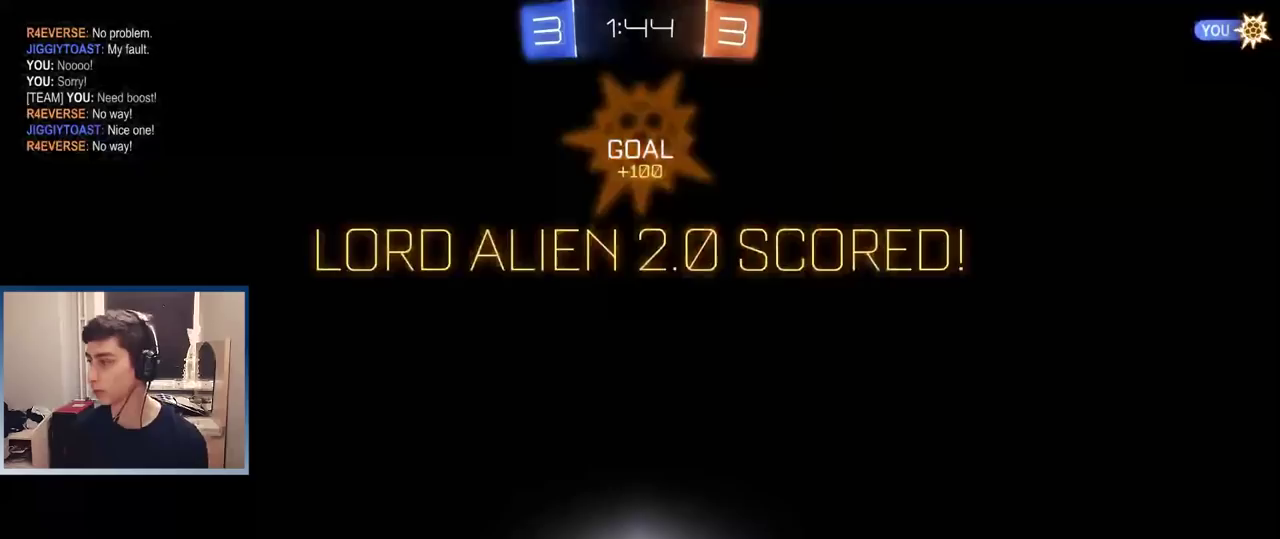
{"buttons": ["CROSS"], "left_stick": "center", "right_stick": "center", "events": [[67, "CROSS", "up"], [133, "CROSS", "down"], [233, "CROSS", "up"], [300, "CROSS", "down"], [400, "CROSS", "up"], [467, "CROSS", "down"]]}
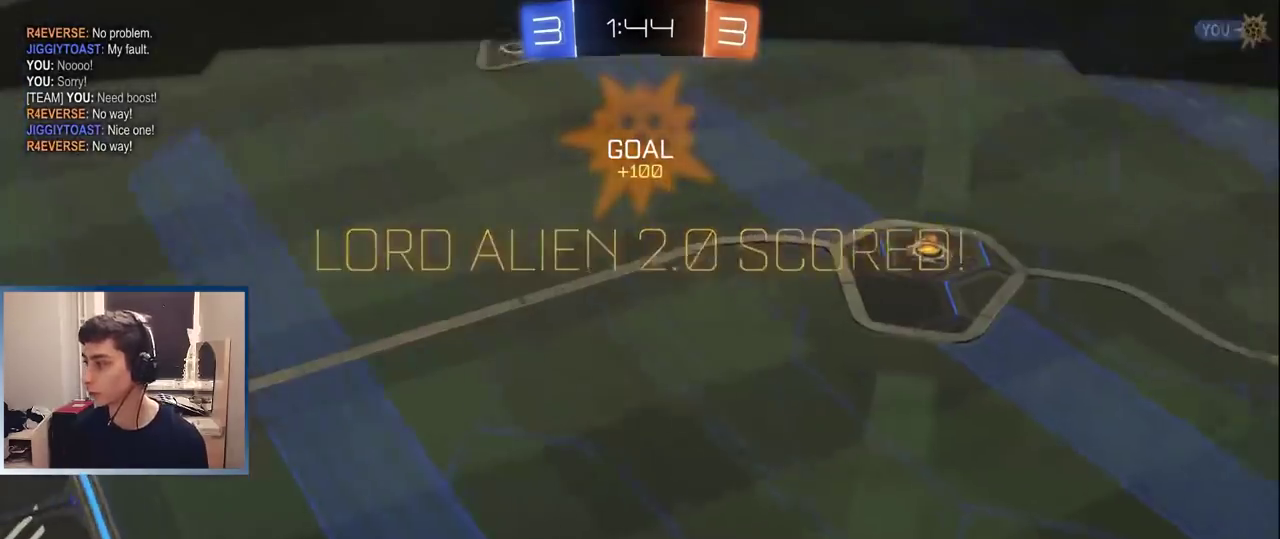
{"buttons": [], "left_stick": "center", "right_stick": "center", "events": [[67, "CROSS", "up"], [350, "CROSS", "down"], [450, "CROSS", "up"]]}